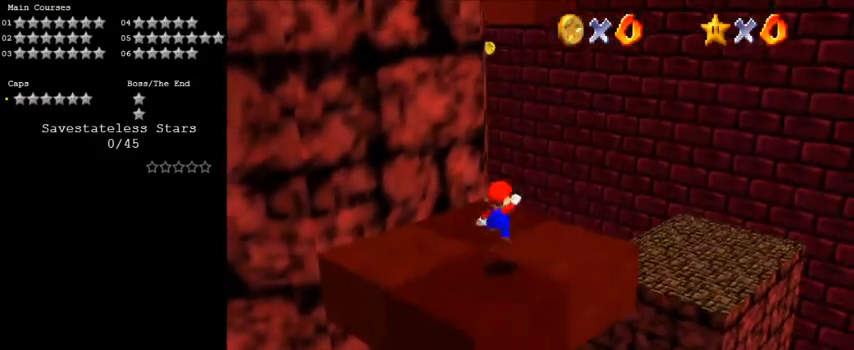
Gameplay with keyboard; each line is a JSON object with the keys held at the frame after it. "events" lists presses ("down") and releases ("up") of "a", "c", "ctrl", "d", "down", "left", "return", "right", "s", "shift", "up", "w", "x" and "y" between this image and that frame as [ms after this image, input, new state], when the widget could be followed in between. No other keys are recorded. Mouse input is not recorded.
{"keys": ["up"], "events": [[33, "down", "down"], [233, "shift", "up"], [367, "down", "up"], [467, "up", "down"]]}
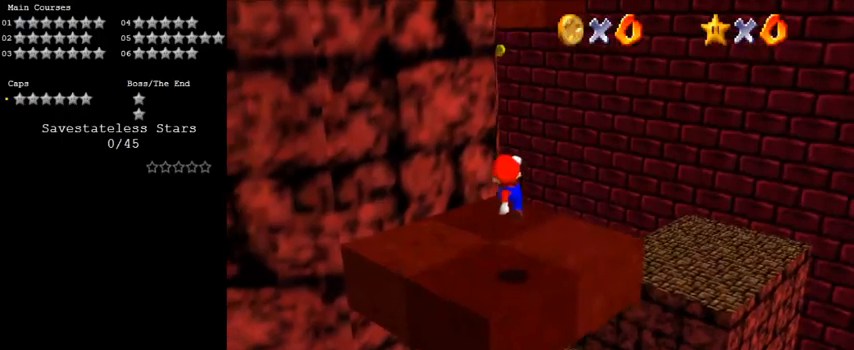
{"keys": ["shift"], "events": [[167, "up", "up"], [467, "shift", "down"]]}
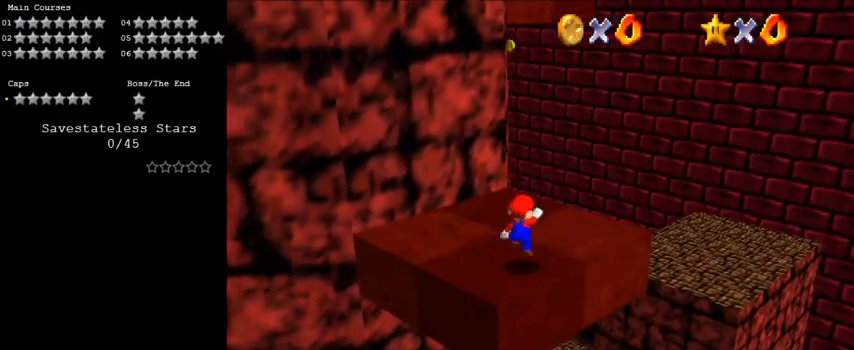
{"keys": ["d", "right"], "events": [[200, "ctrl", "down"], [300, "ctrl", "up"], [300, "shift", "up"], [400, "d", "down"], [500, "right", "down"]]}
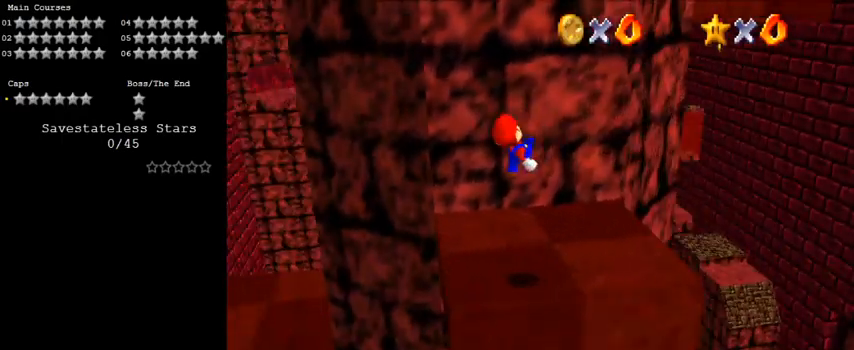
{"keys": ["right", "shift", "up"], "events": [[33, "d", "up"], [33, "up", "down"], [367, "shift", "down"]]}
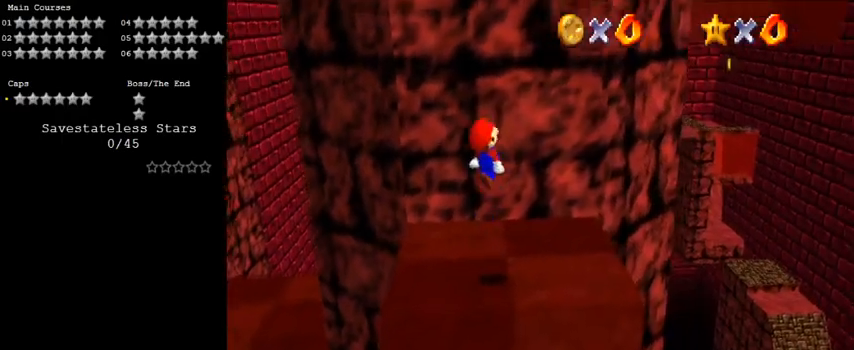
{"keys": ["right", "up"], "events": [[33, "shift", "up"], [200, "up", "up"], [333, "up", "down"]]}
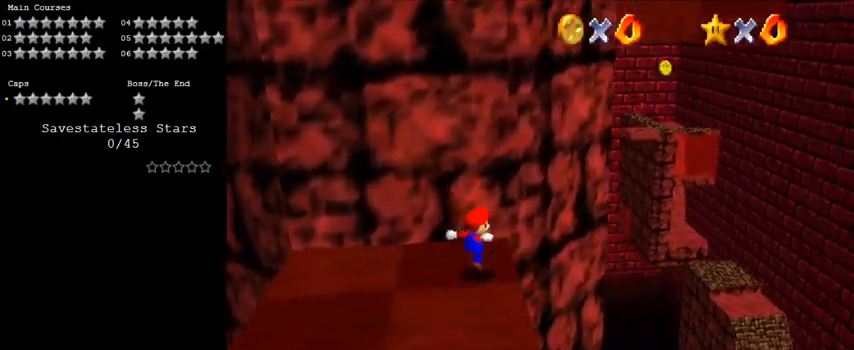
{"keys": ["right", "shift"], "events": [[133, "shift", "down"], [300, "d", "down"], [300, "up", "up"], [467, "d", "up"]]}
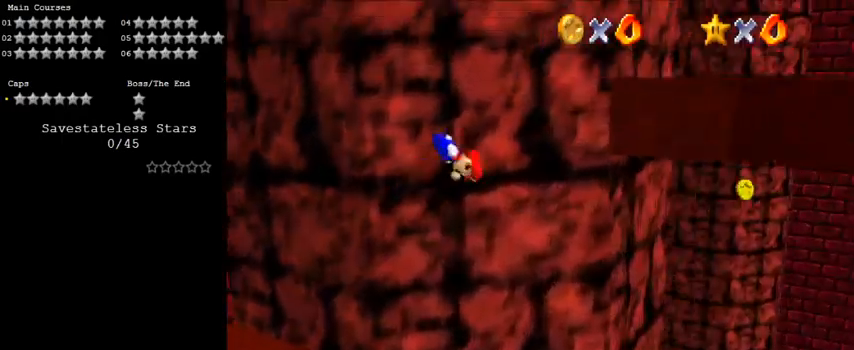
{"keys": ["right"], "events": [[67, "d", "down"], [200, "d", "up"], [433, "shift", "up"]]}
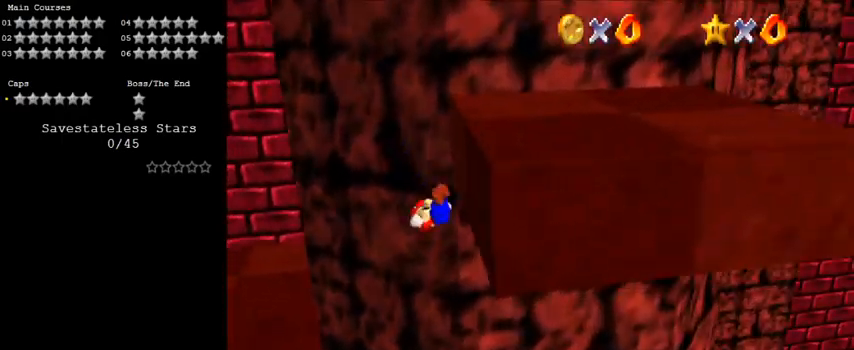
{"keys": ["right", "shift"], "events": [[67, "shift", "down"]]}
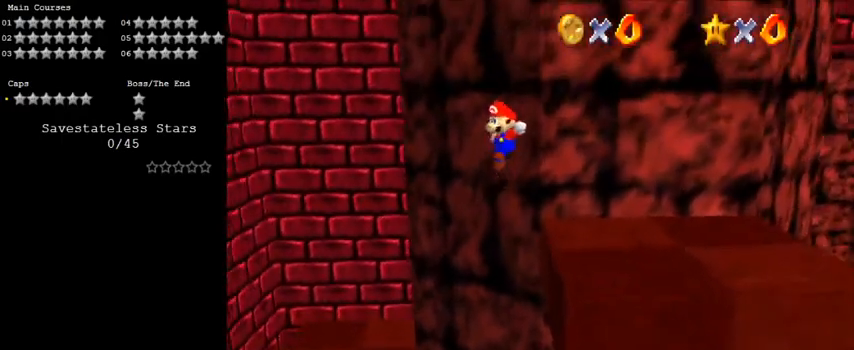
{"keys": ["right"], "events": [[500, "shift", "up"]]}
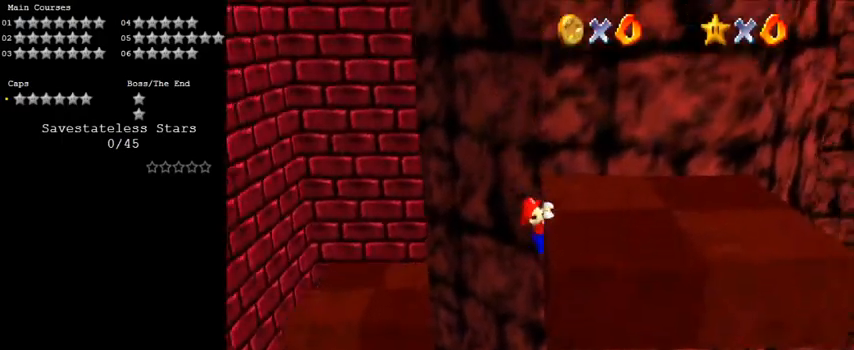
{"keys": ["up"], "events": [[100, "up", "down"], [133, "shift", "down"], [233, "shift", "up"], [333, "a", "down"], [433, "a", "up"], [433, "right", "up"]]}
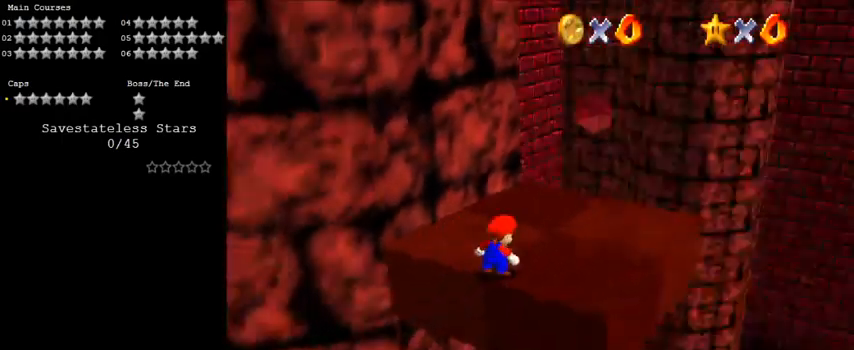
{"keys": ["up"], "events": [[33, "a", "down"], [100, "a", "up"], [200, "left", "down"], [400, "left", "up"]]}
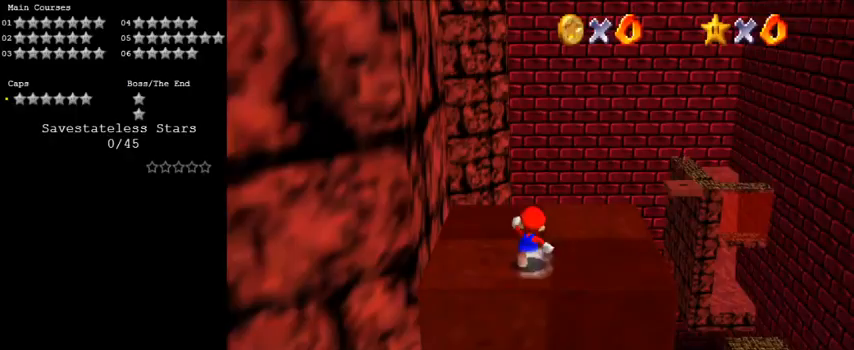
{"keys": ["left", "shift"], "events": [[33, "right", "down"], [167, "left", "down"], [167, "right", "up"], [167, "up", "up"], [267, "shift", "down"]]}
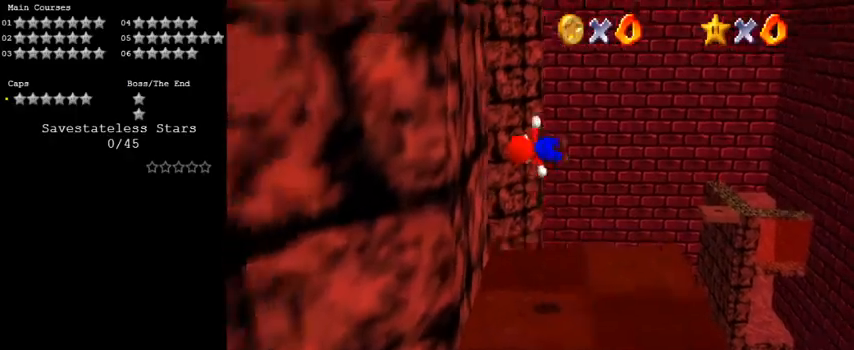
{"keys": ["left", "shift"], "events": [[233, "shift", "up"], [367, "shift", "down"]]}
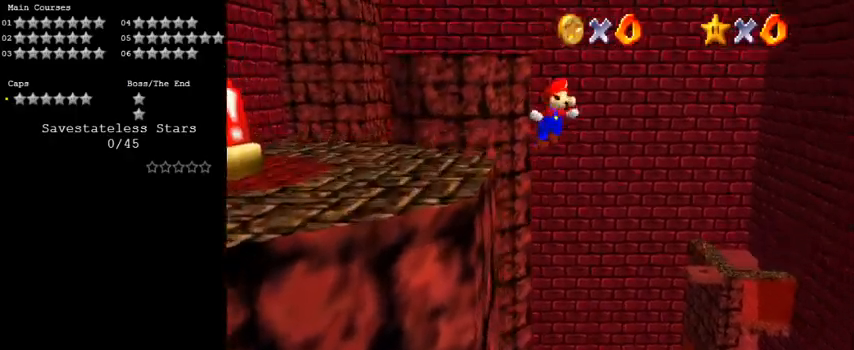
{"keys": ["left"], "events": [[267, "shift", "up"], [433, "d", "down"], [500, "d", "up"]]}
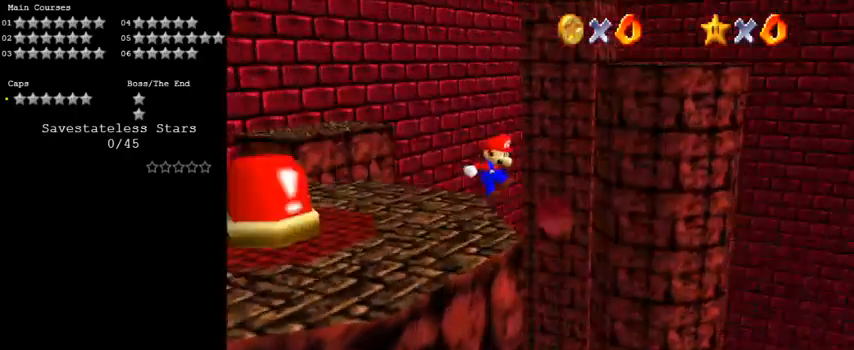
{"keys": ["up"], "events": [[100, "d", "down"], [133, "up", "down"], [200, "d", "up"], [233, "left", "up"], [433, "shift", "down"], [467, "shift", "up"]]}
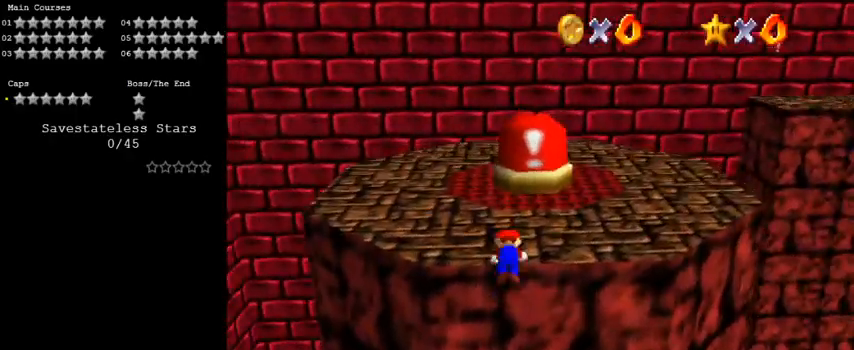
{"keys": ["left", "up"], "events": [[100, "a", "down"], [267, "a", "up"], [433, "left", "down"]]}
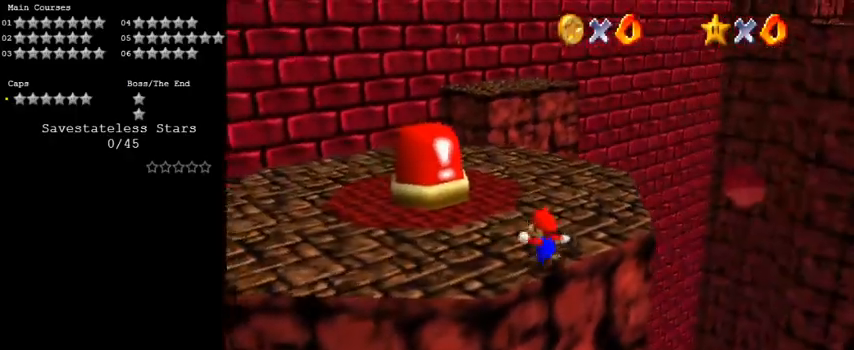
{"keys": ["left", "up"], "events": []}
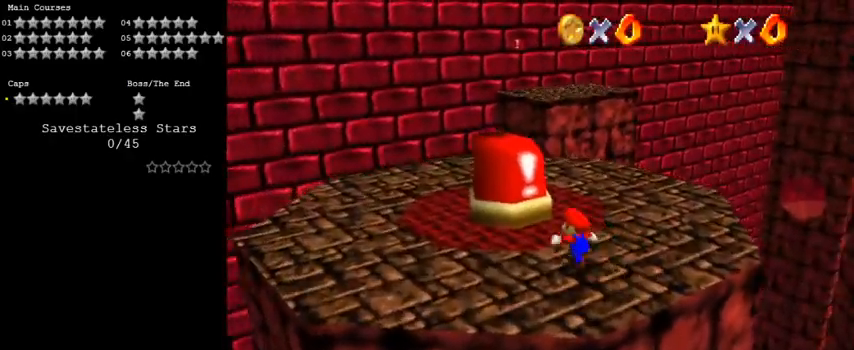
{"keys": ["up"], "events": [[100, "shift", "down"], [200, "left", "up"], [200, "shift", "up"]]}
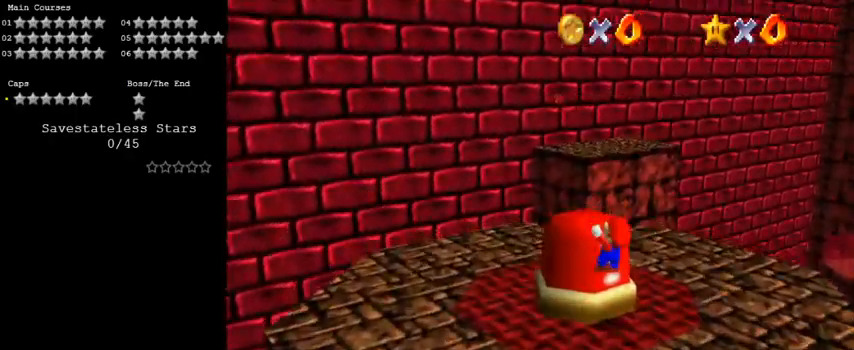
{"keys": [], "events": [[67, "y", "down"], [100, "up", "up"], [133, "y", "up"]]}
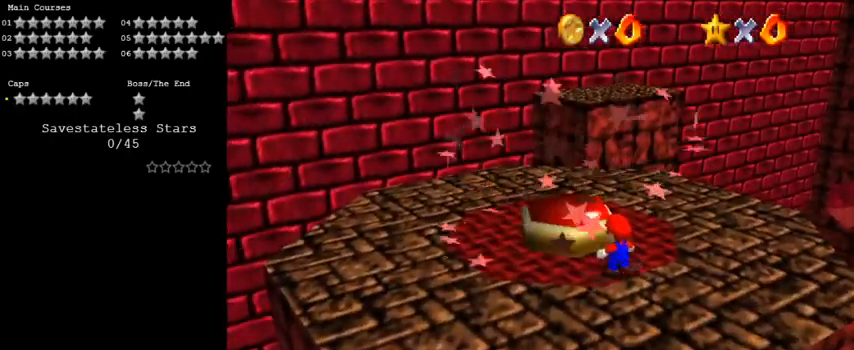
{"keys": [], "events": []}
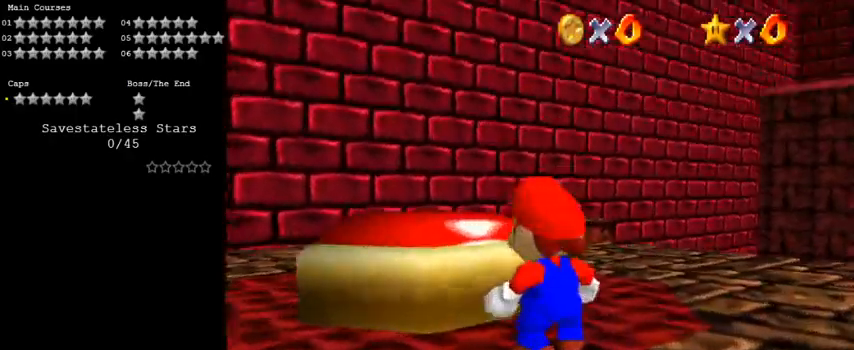
{"keys": [], "events": [[133, "shift", "down"], [267, "shift", "up"], [367, "shift", "down"], [433, "shift", "up"]]}
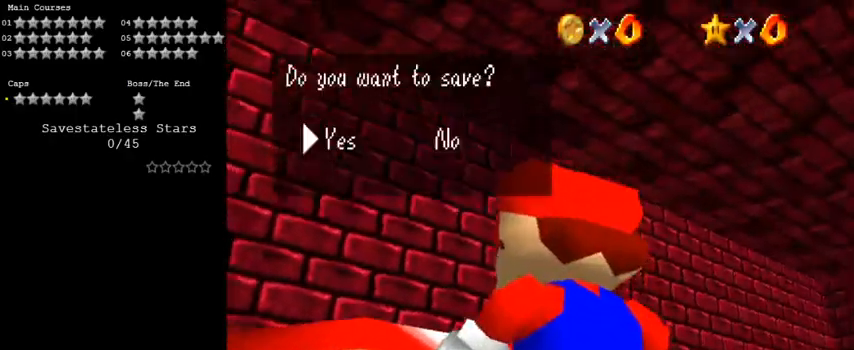
{"keys": [], "events": [[33, "shift", "down"], [133, "shift", "up"], [233, "shift", "down"], [267, "shift", "up"]]}
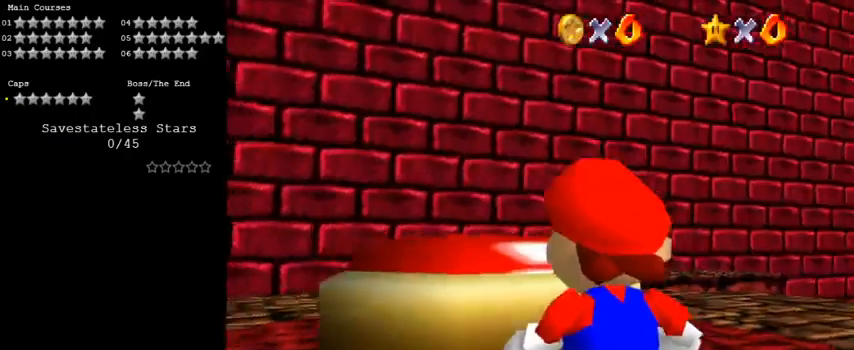
{"keys": ["a", "s"], "events": [[500, "a", "down"], [500, "s", "down"]]}
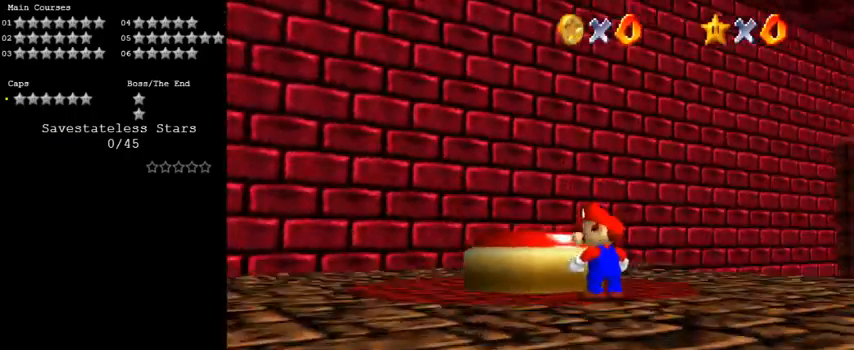
{"keys": ["left", "up"], "events": [[167, "a", "up"], [167, "s", "up"], [200, "up", "down"], [233, "a", "down"], [400, "a", "up"], [467, "left", "down"]]}
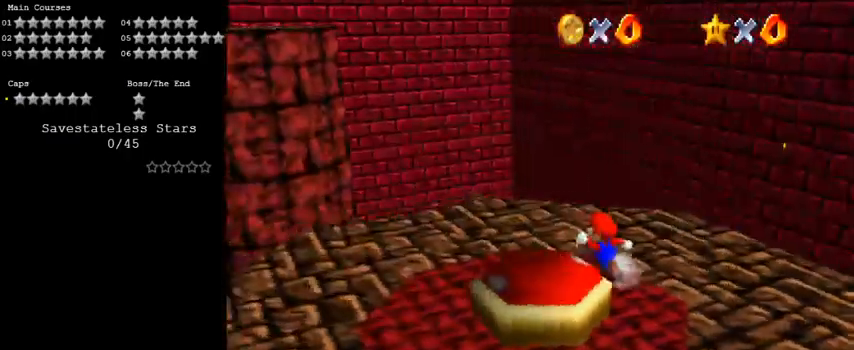
{"keys": ["left"], "events": [[133, "up", "up"]]}
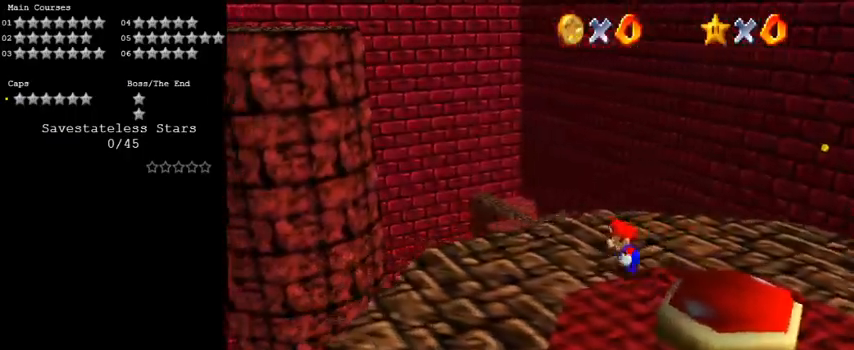
{"keys": ["d", "down"], "events": [[133, "a", "down"], [167, "down", "down"], [267, "a", "up"], [300, "down", "up"], [300, "left", "up"], [400, "d", "down"], [400, "down", "down"]]}
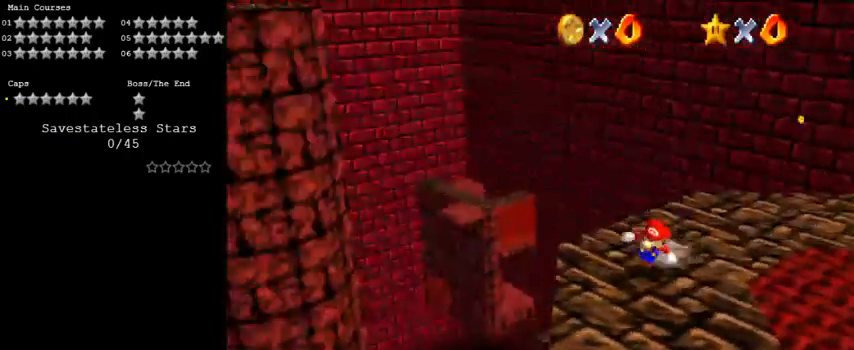
{"keys": ["down"], "events": [[33, "d", "up"], [33, "right", "down"], [133, "d", "down"], [333, "d", "up"], [367, "right", "up"]]}
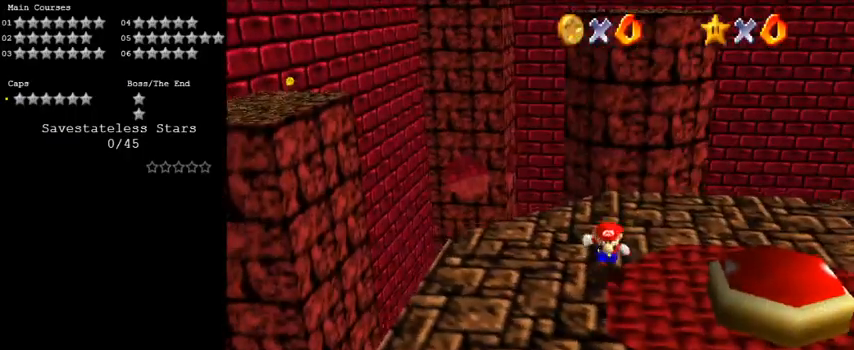
{"keys": ["right"], "events": [[300, "right", "down"], [367, "down", "up"]]}
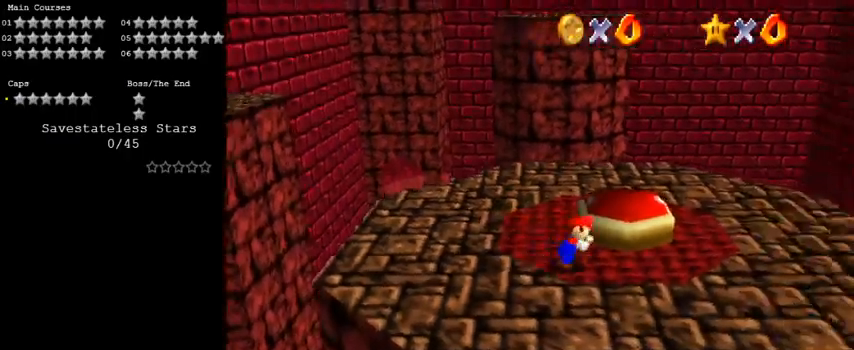
{"keys": ["right"], "events": []}
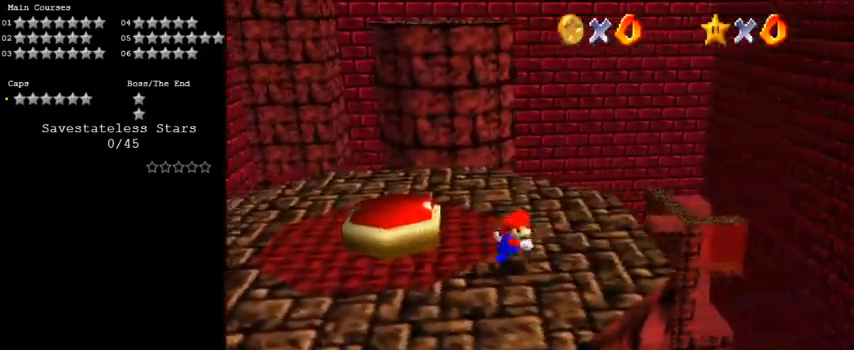
{"keys": ["up"], "events": [[33, "right", "up"], [433, "up", "down"]]}
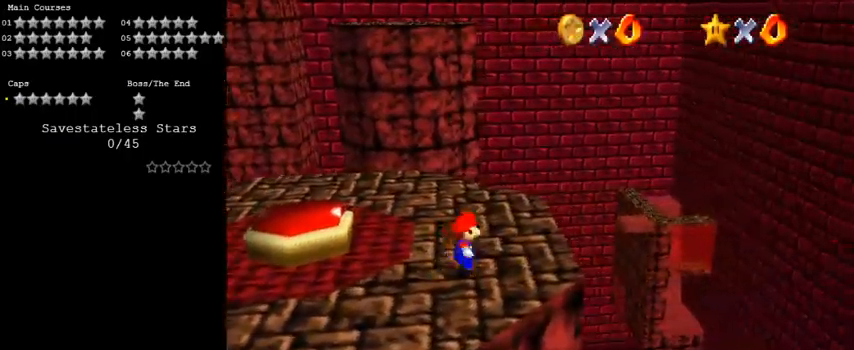
{"keys": ["left"], "events": [[100, "a", "down"], [133, "left", "down"], [267, "a", "up"], [367, "up", "up"]]}